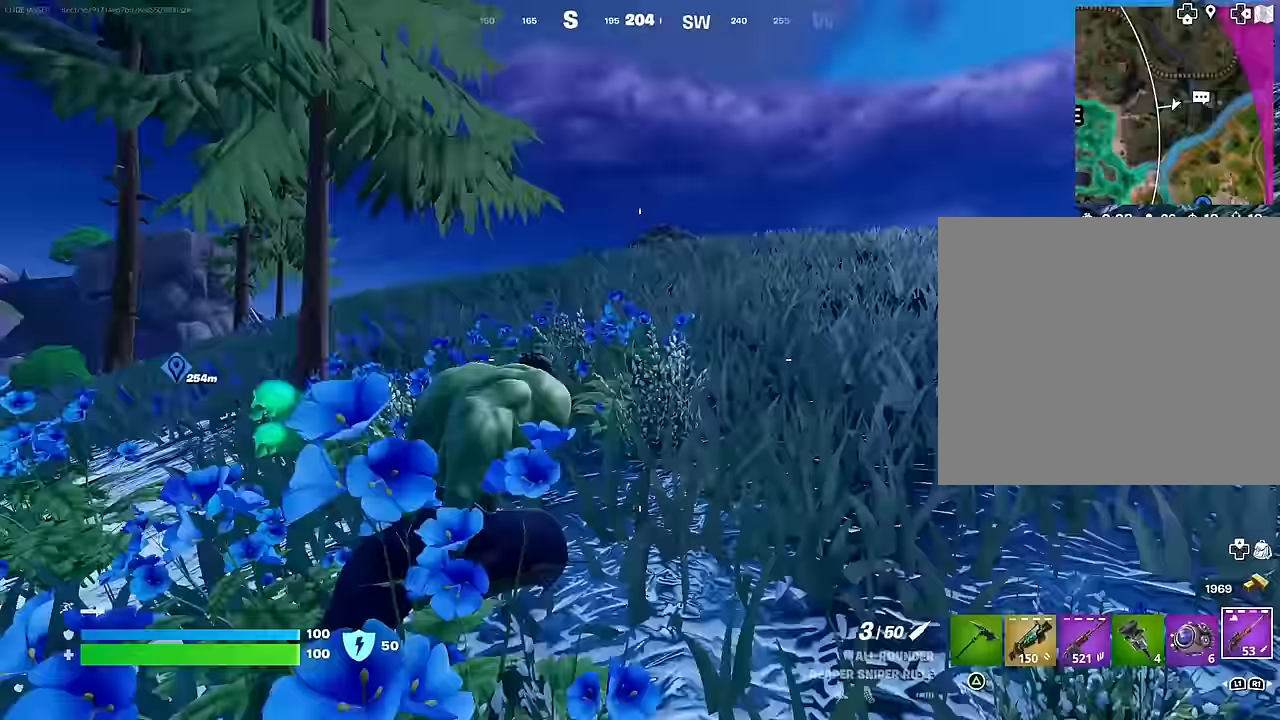
Gameplay with a controller (PlayStation layout); each line is a JSON object with the inputs held at the frame after it. "events" lists button and stick changes between this image and that frame as [ms after this image, input, new state], when the widget could be followed in between.
{"buttons": [], "left_stick": "up-right", "right_stick": "center", "events": [[317, "CROSS", "down"], [417, "CROSS", "up"]]}
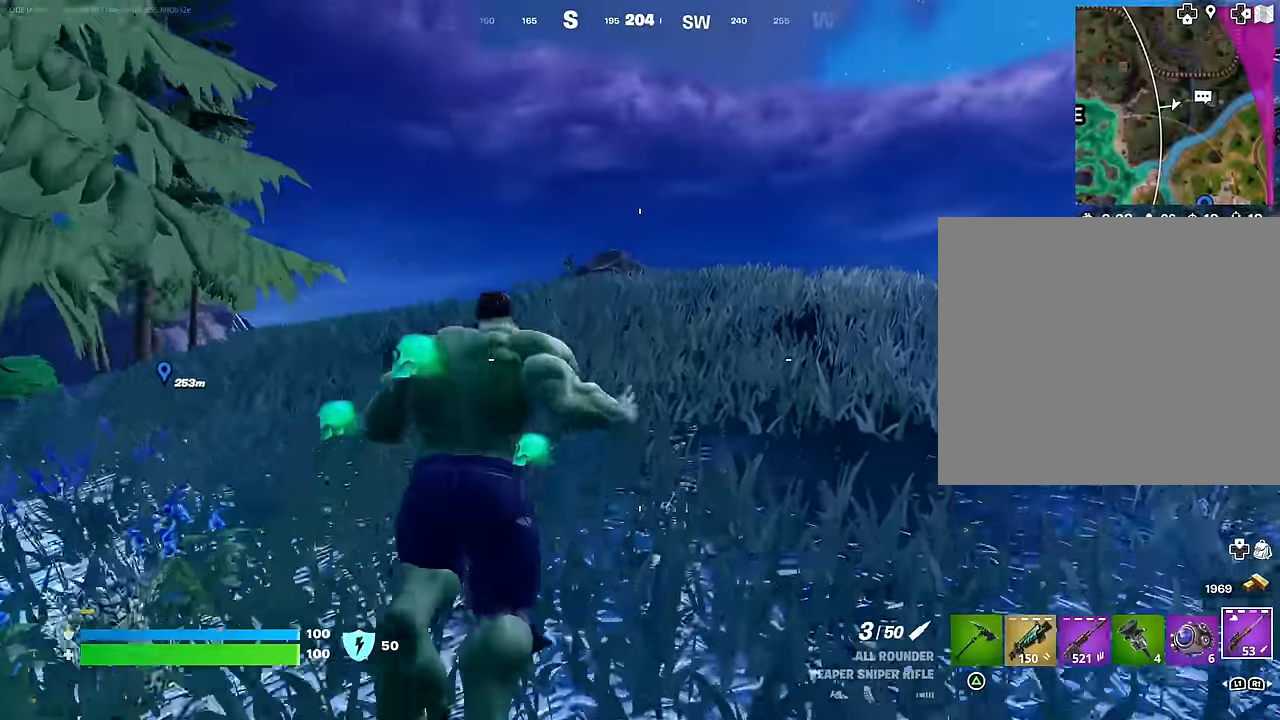
{"buttons": [], "left_stick": "up-right", "right_stick": "center", "events": [[133, "right_stick", "down"], [250, "right_stick", "center"]]}
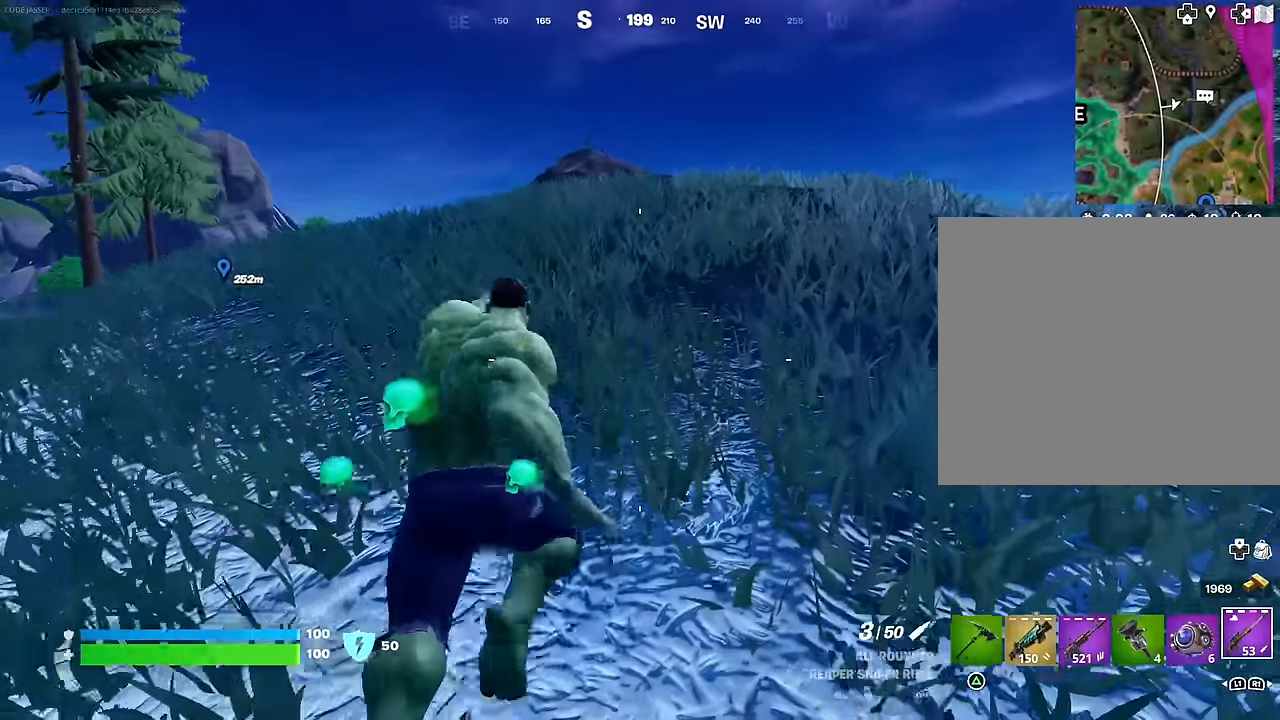
{"buttons": [], "left_stick": "up-right", "right_stick": "center", "events": []}
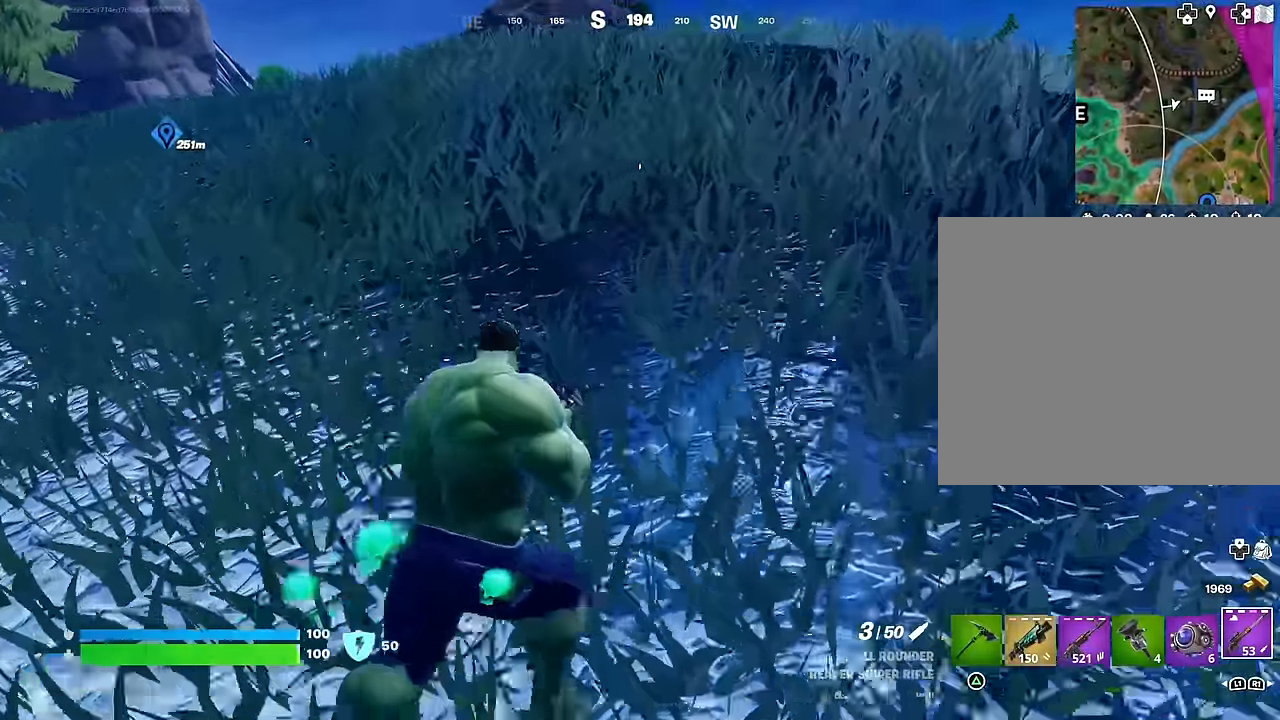
{"buttons": [], "left_stick": "up", "right_stick": "center", "events": [[67, "left_stick", "up"], [100, "CROSS", "down"], [183, "CROSS", "up"]]}
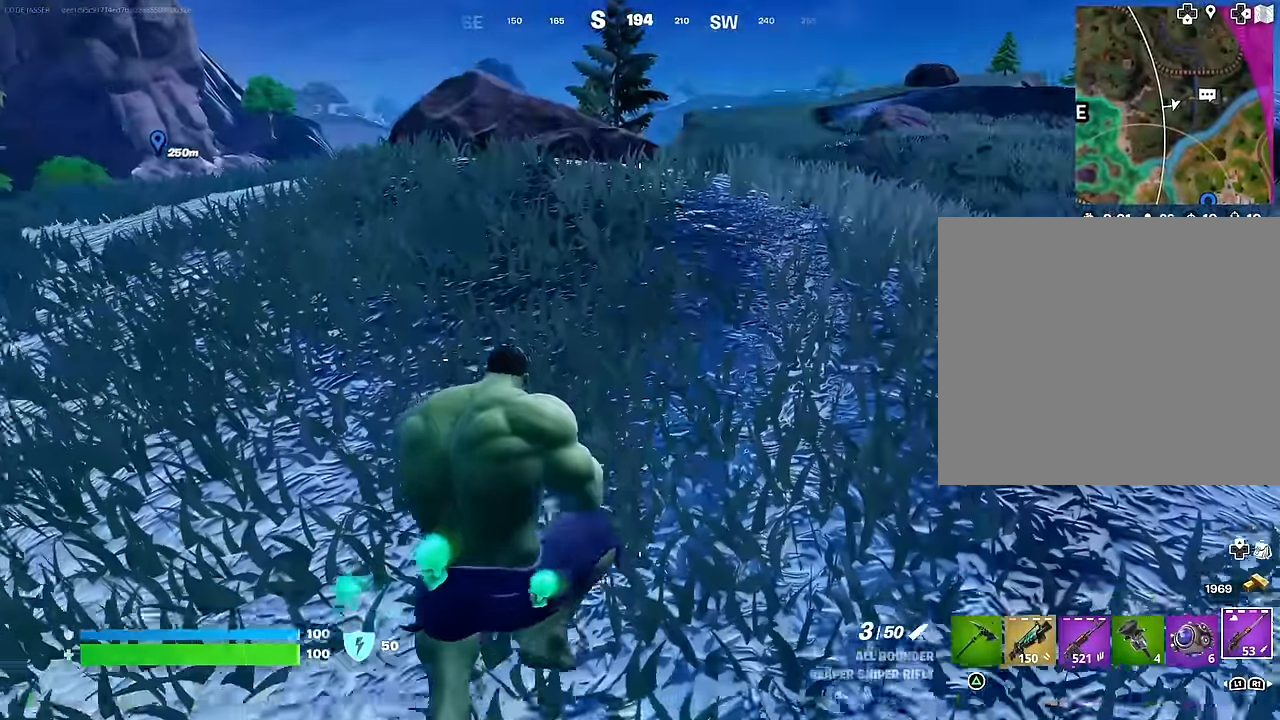
{"buttons": ["CROSS"], "left_stick": "up", "right_stick": "center", "events": [[50, "R3", "down"], [117, "R3", "up"], [500, "CROSS", "down"]]}
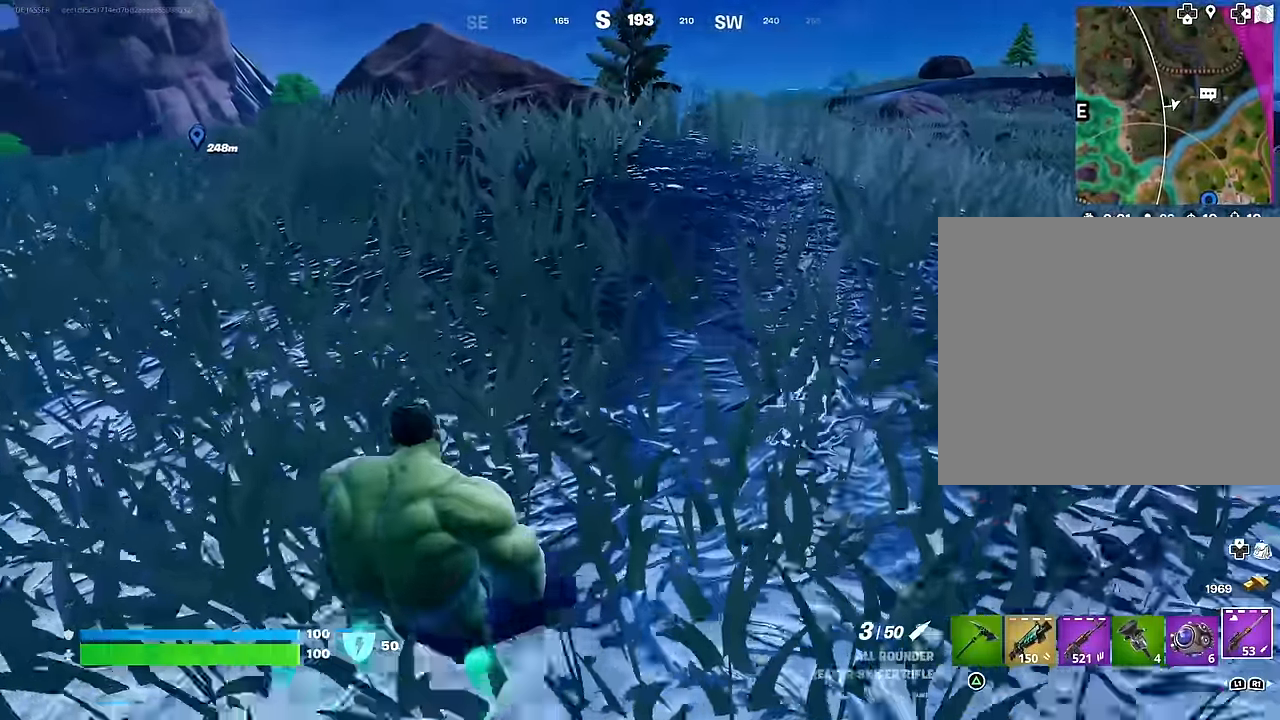
{"buttons": [], "left_stick": "up", "right_stick": "center", "events": [[83, "CROSS", "up"]]}
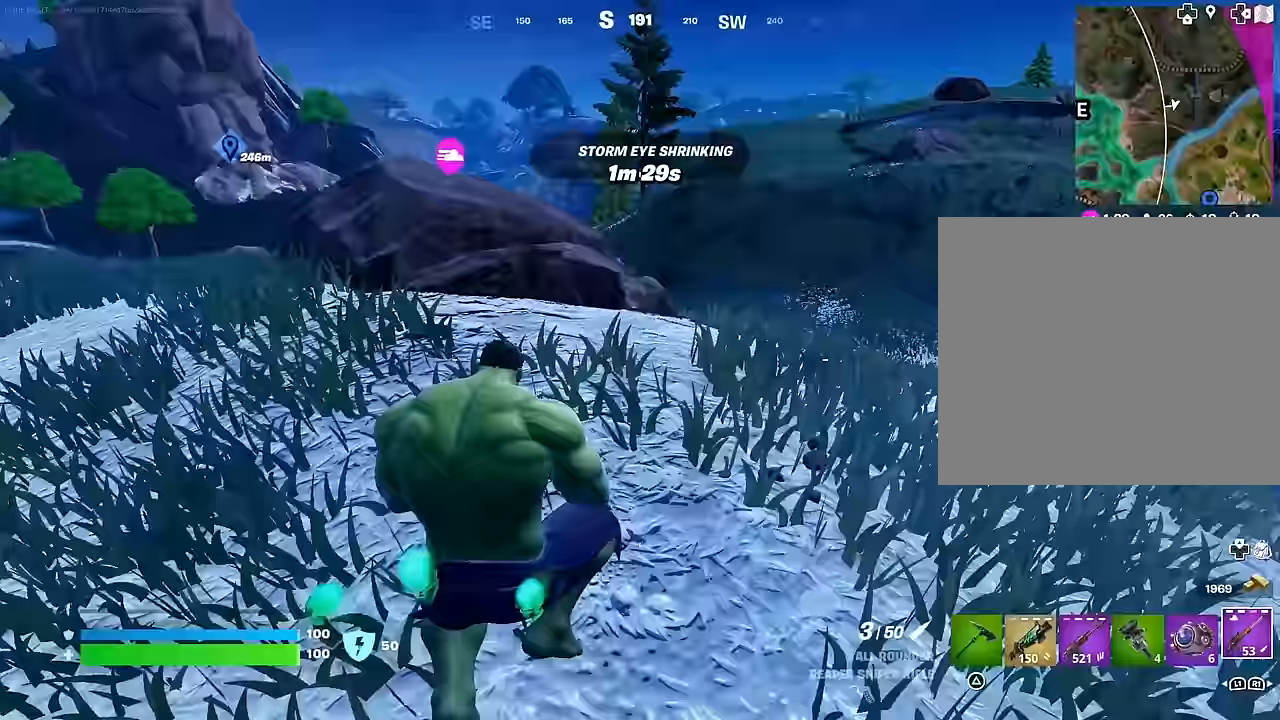
{"buttons": ["CROSS"], "left_stick": "up", "right_stick": "center", "events": [[17, "R3", "down"], [83, "R3", "up"], [83, "right_stick", "left"], [183, "right_stick", "center"], [467, "CROSS", "down"]]}
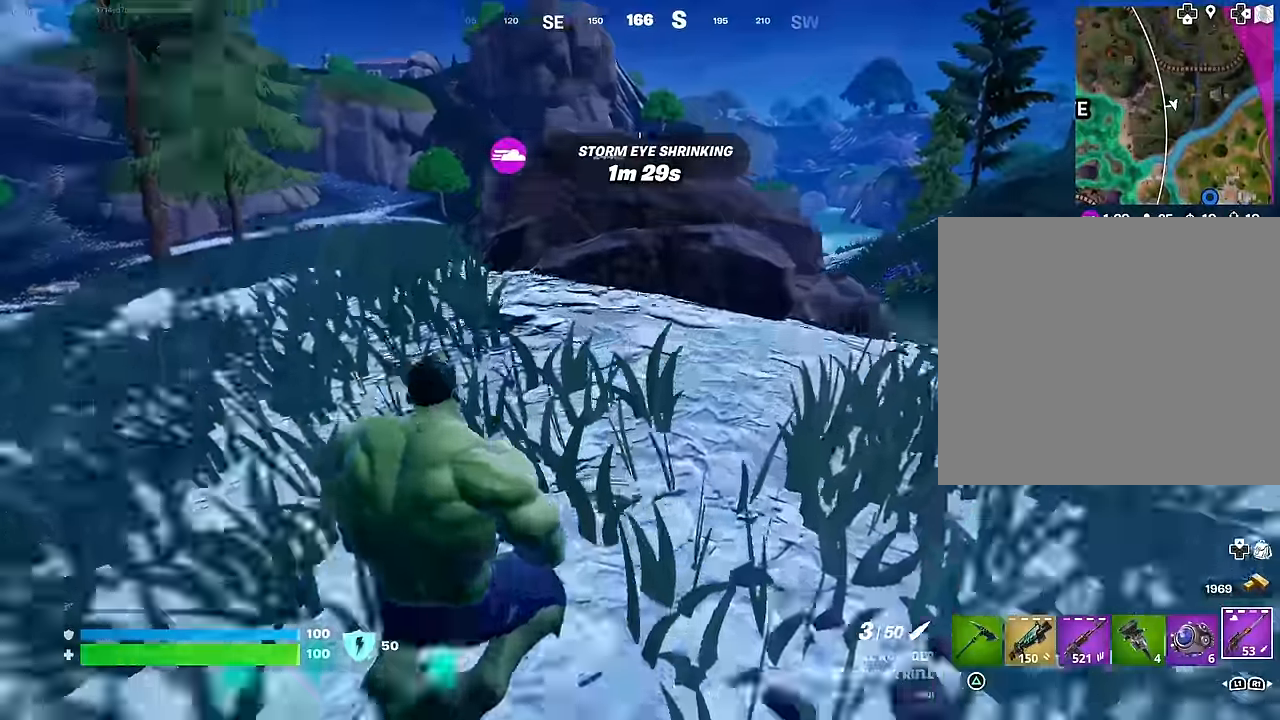
{"buttons": [], "left_stick": "up-right", "right_stick": "center", "events": [[17, "CROSS", "up"], [467, "left_stick", "up-right"]]}
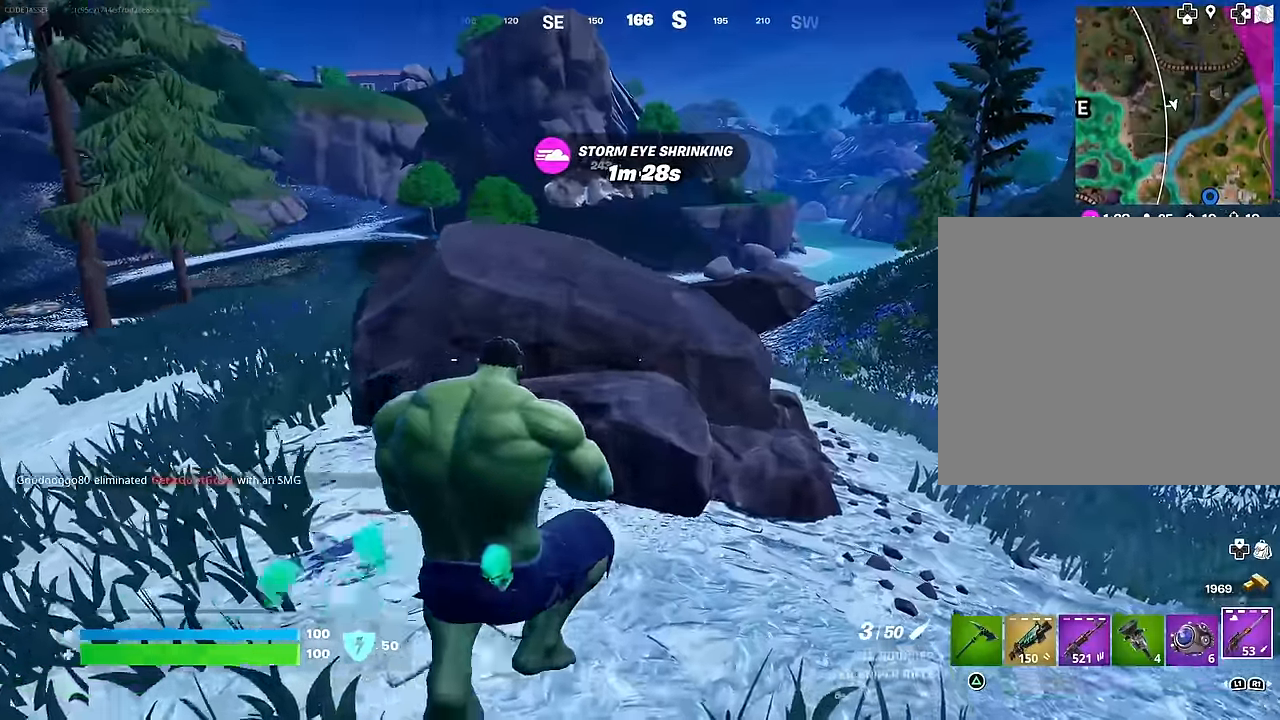
{"buttons": [], "left_stick": "up-right", "right_stick": "center", "events": [[83, "right_stick", "left"], [150, "right_stick", "center"]]}
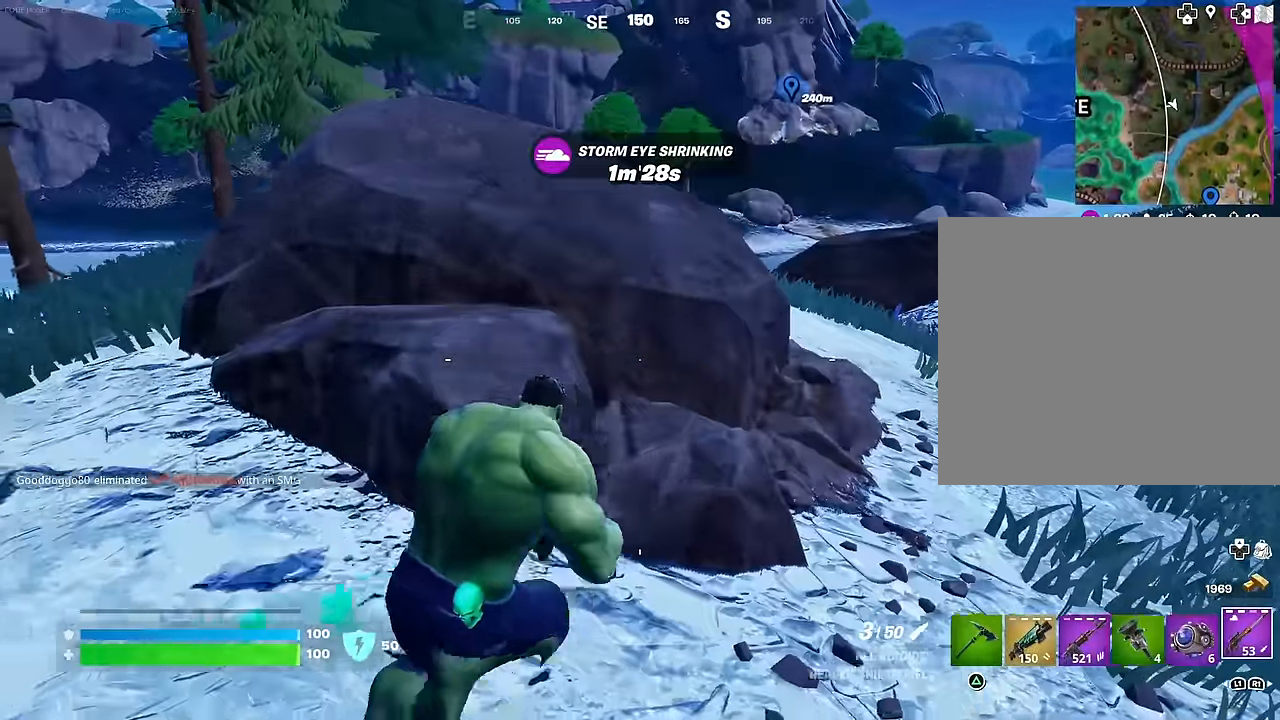
{"buttons": [], "left_stick": "up", "right_stick": "center", "events": [[150, "left_stick", "up"]]}
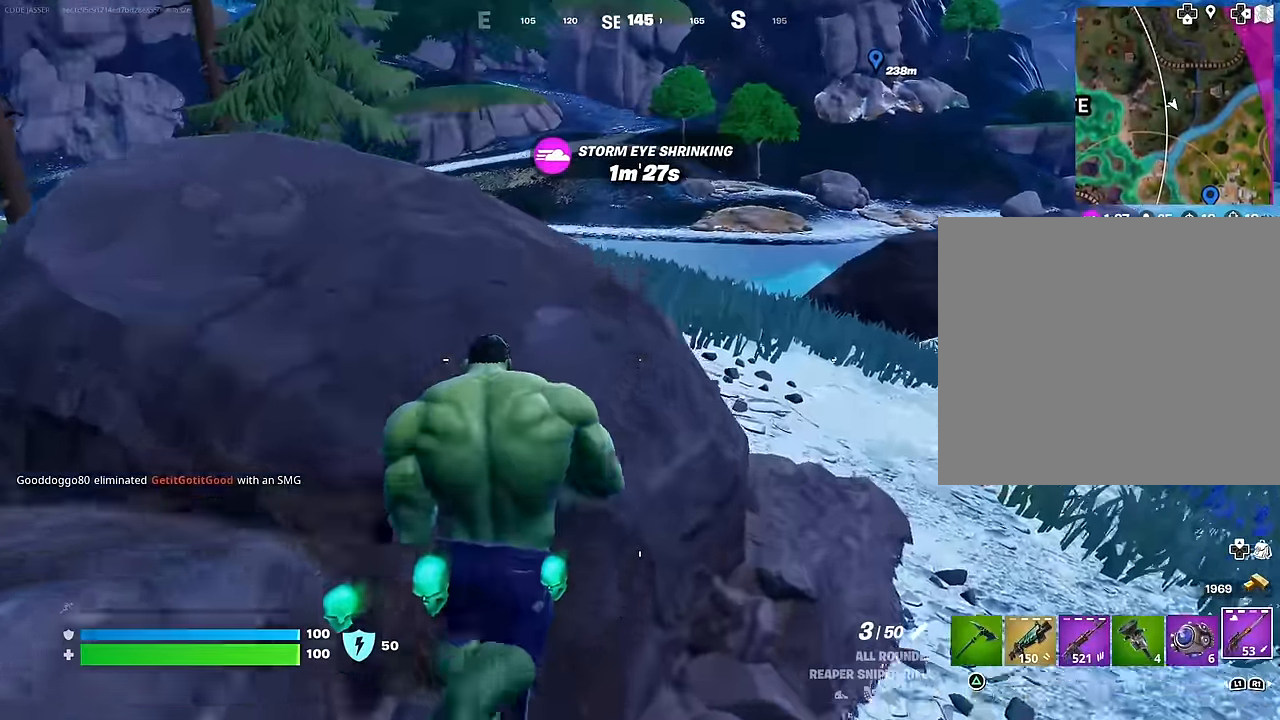
{"buttons": [], "left_stick": "down", "right_stick": "center", "events": [[100, "left_stick", "left"], [167, "left_stick", "down-left"], [467, "left_stick", "down"]]}
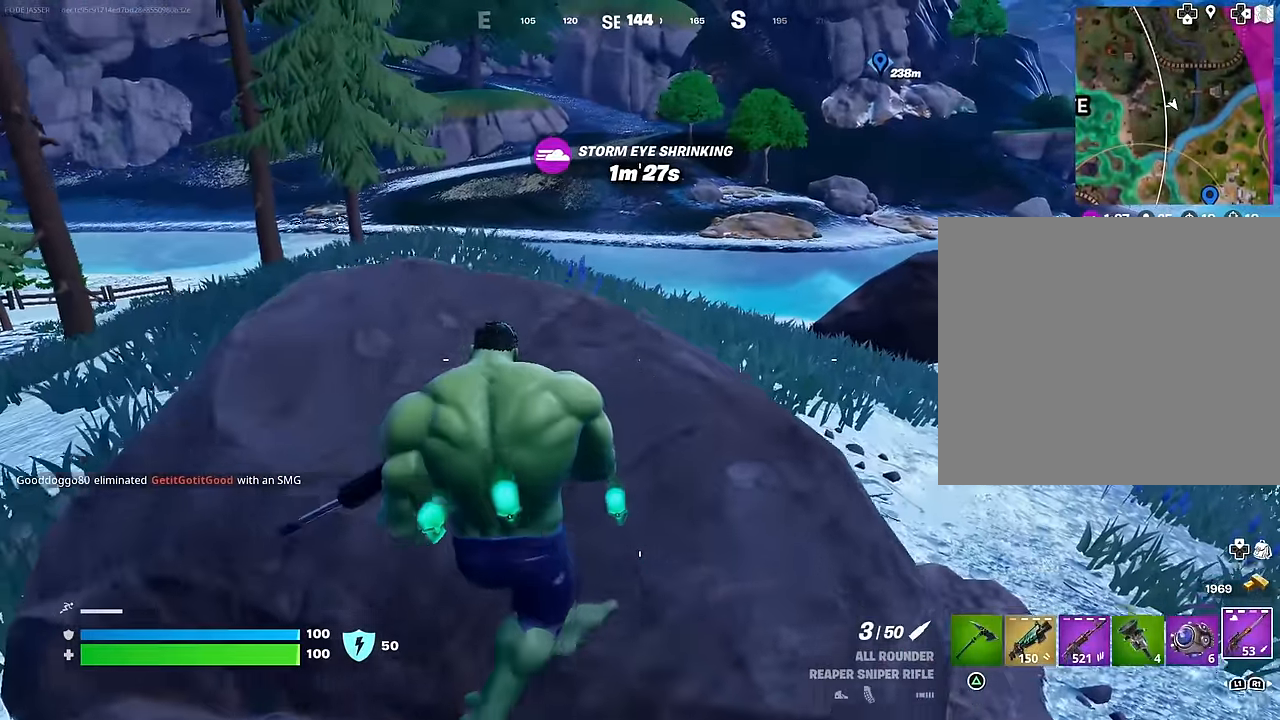
{"buttons": [], "left_stick": "left", "right_stick": "center", "events": [[100, "left_stick", "down-left"], [217, "left_stick", "left"], [233, "right_stick", "right"], [267, "R3", "down"], [350, "R3", "up"], [350, "right_stick", "center"]]}
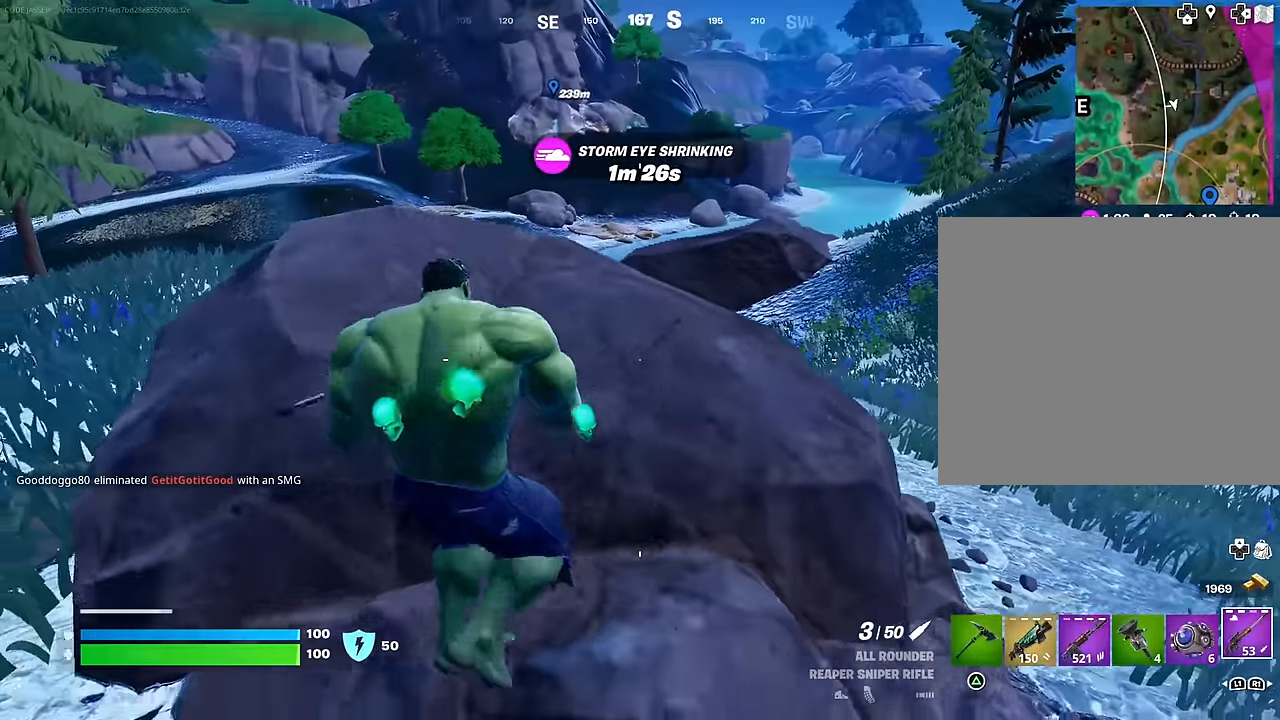
{"buttons": [], "left_stick": "up-right", "right_stick": "down", "events": [[100, "left_stick", "center"], [150, "left_stick", "right"], [217, "left_stick", "up-right"], [300, "L3", "down"], [400, "L3", "up"], [400, "right_stick", "down"]]}
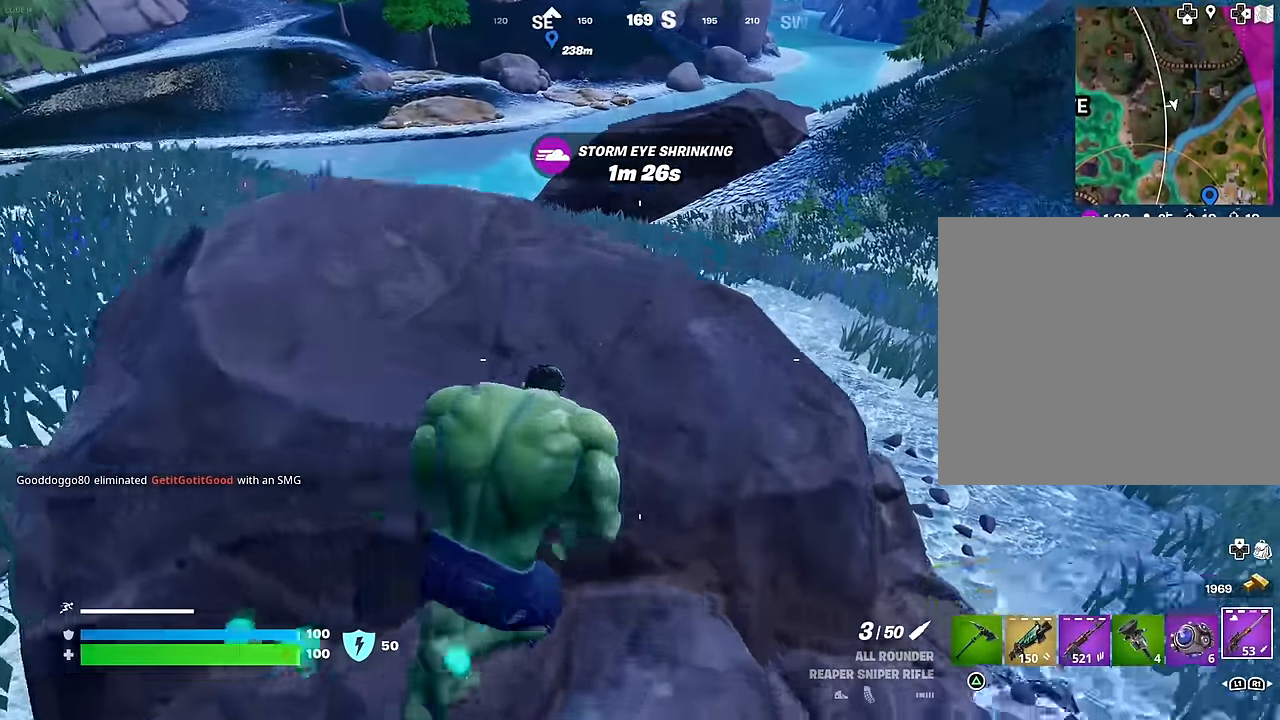
{"buttons": [], "left_stick": "up-left", "right_stick": "center", "events": [[17, "right_stick", "center"], [67, "left_stick", "up"], [250, "CROSS", "down"], [333, "CROSS", "up"], [367, "left_stick", "up-left"]]}
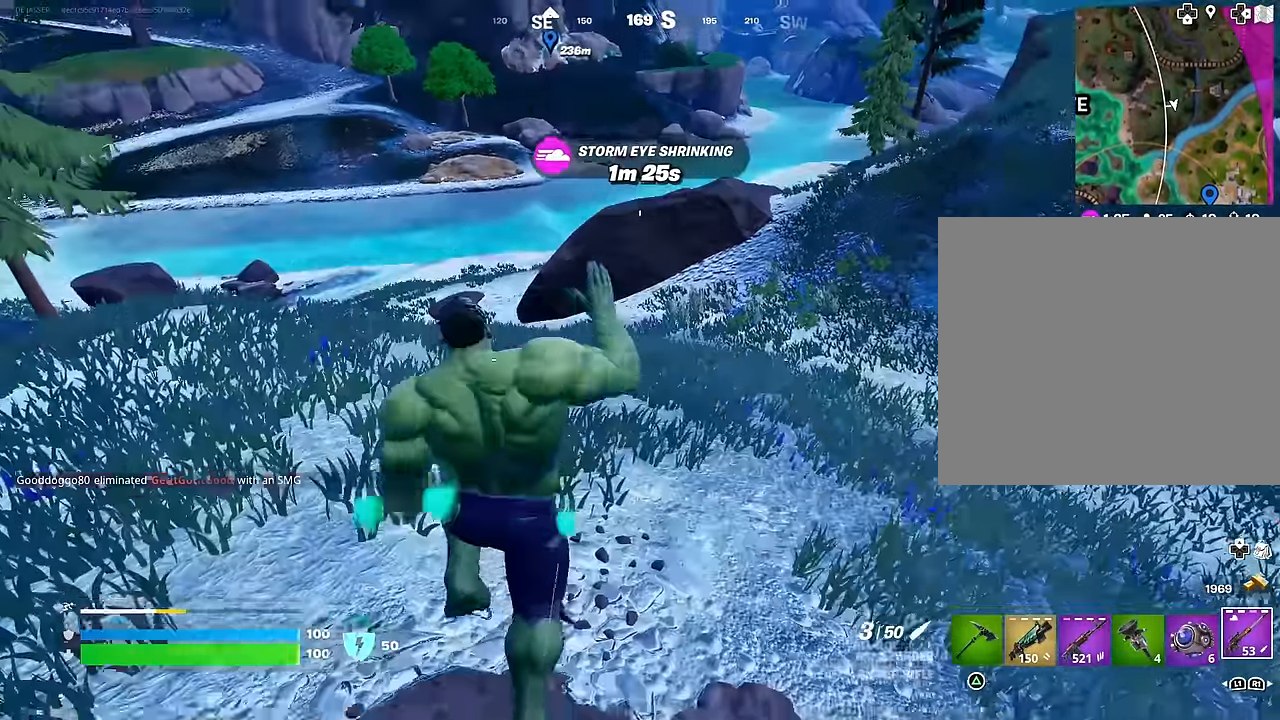
{"buttons": [], "left_stick": "up-left", "right_stick": "center", "events": []}
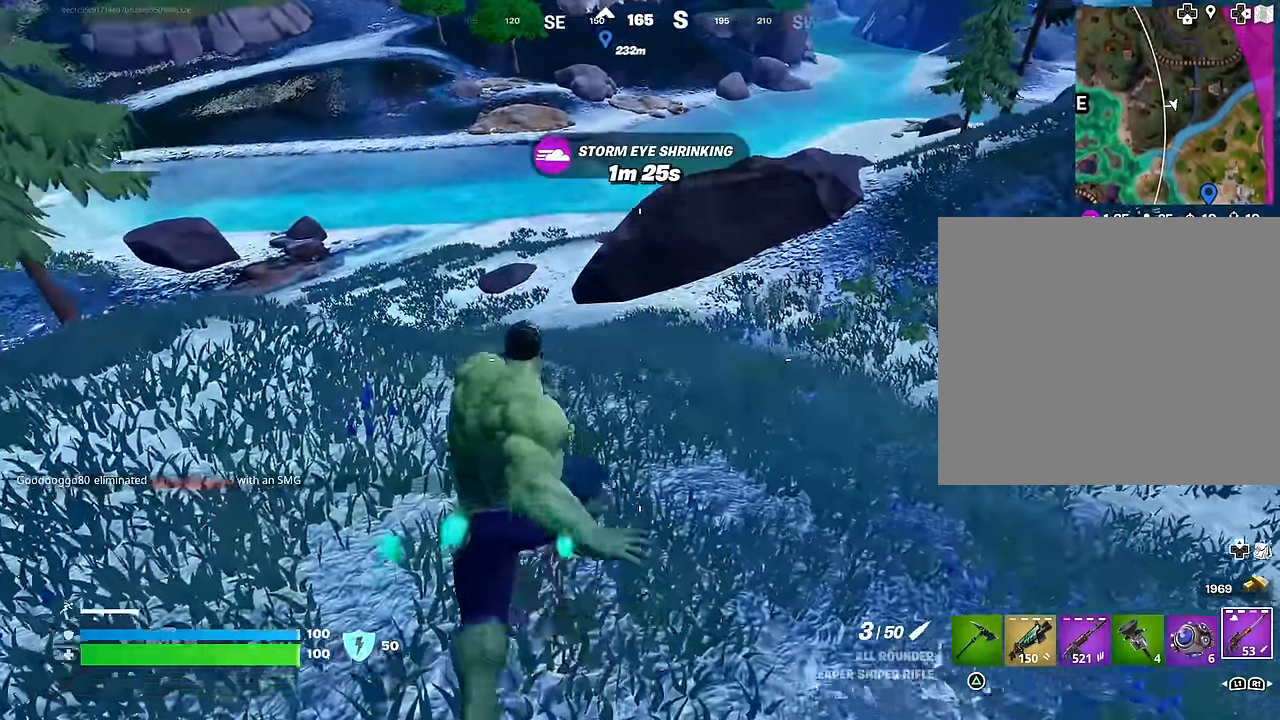
{"buttons": [], "left_stick": "up", "right_stick": "left", "events": [[133, "right_stick", "up-right"], [233, "right_stick", "center"], [400, "right_stick", "left"], [467, "left_stick", "up"]]}
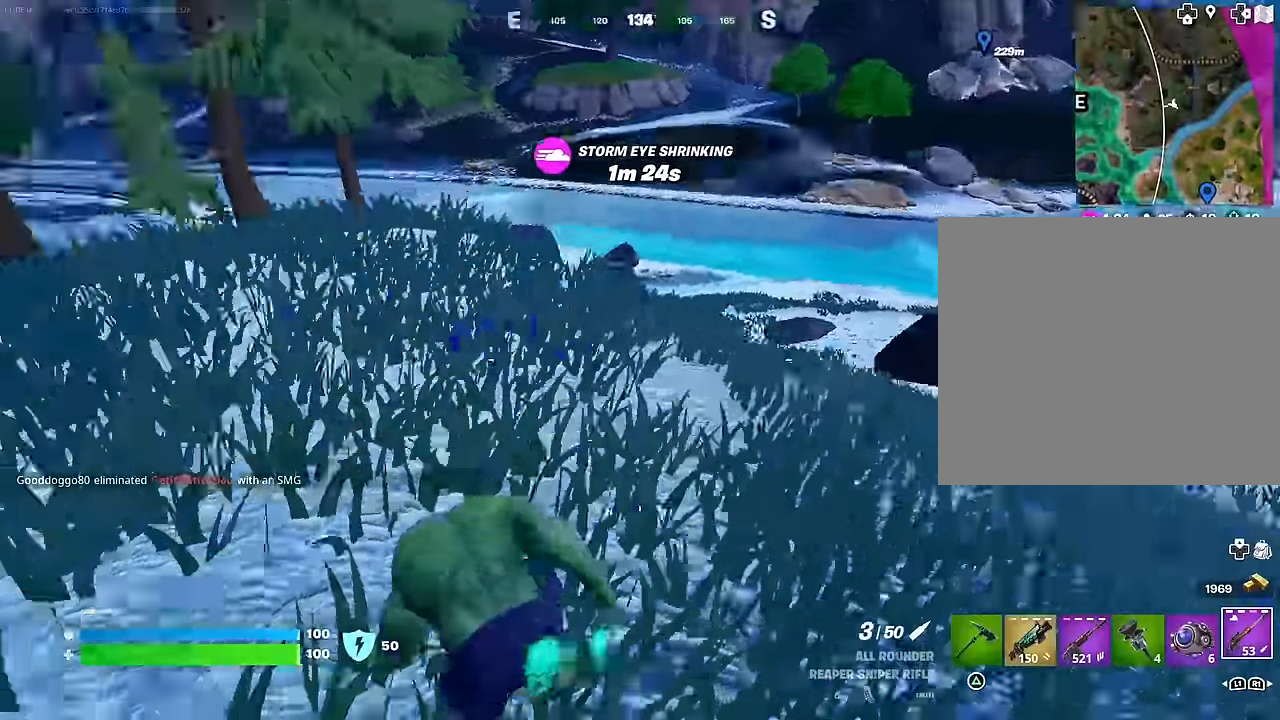
{"buttons": [], "left_stick": "up-left", "right_stick": "center", "events": [[67, "right_stick", "center"], [133, "CROSS", "down"], [183, "CROSS", "up"], [217, "left_stick", "up-left"]]}
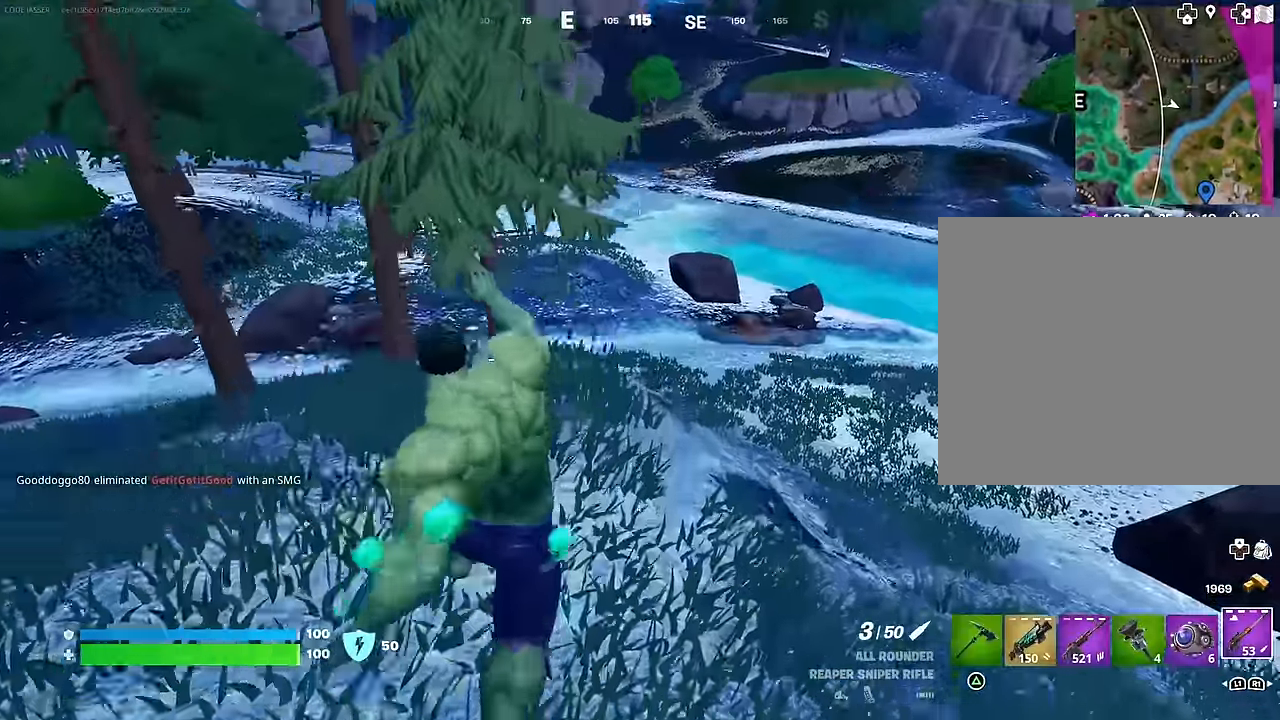
{"buttons": [], "left_stick": "up-left", "right_stick": "center", "events": [[117, "right_stick", "right"], [300, "right_stick", "center"]]}
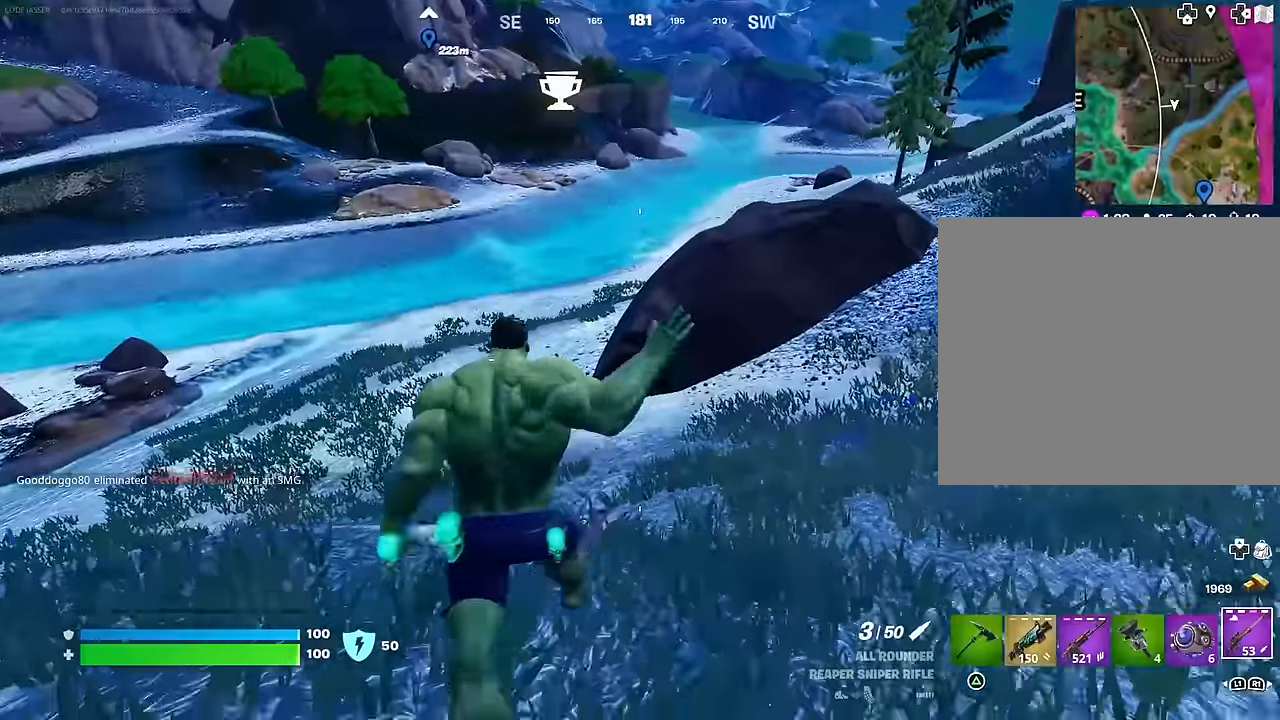
{"buttons": ["CROSS"], "left_stick": "up", "right_stick": "center", "events": [[50, "right_stick", "right"], [150, "right_stick", "center"], [217, "left_stick", "up"], [467, "CROSS", "down"]]}
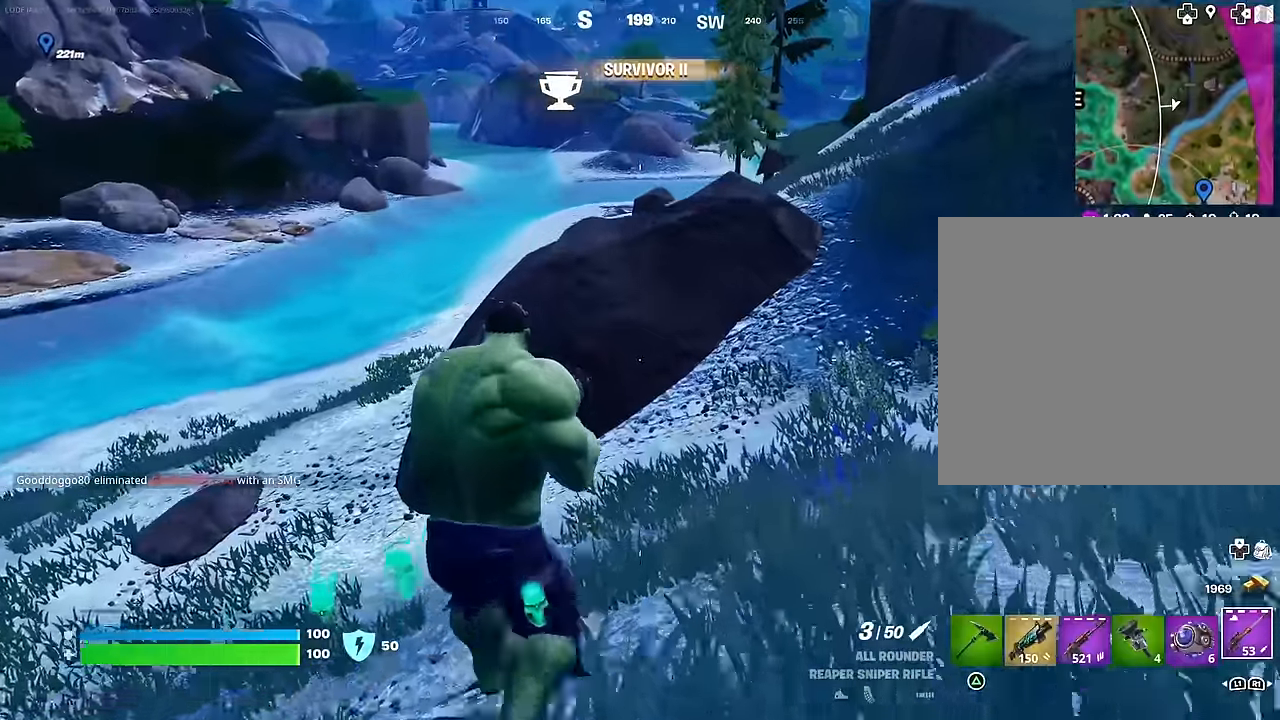
{"buttons": [], "left_stick": "up", "right_stick": "up-right", "events": [[50, "CROSS", "up"], [434, "right_stick", "up-right"]]}
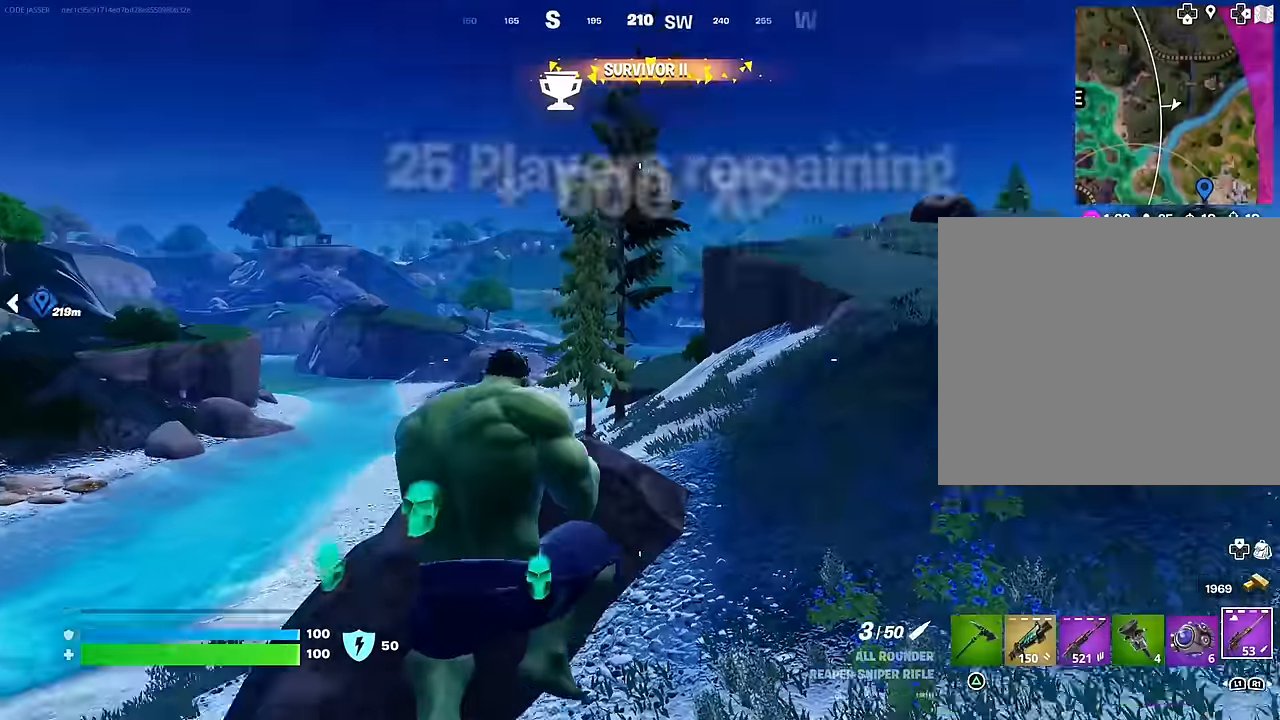
{"buttons": [], "left_stick": "up", "right_stick": "center", "events": [[67, "right_stick", "center"], [117, "CROSS", "down"], [200, "CROSS", "up"], [217, "right_stick", "down-left"], [350, "right_stick", "center"]]}
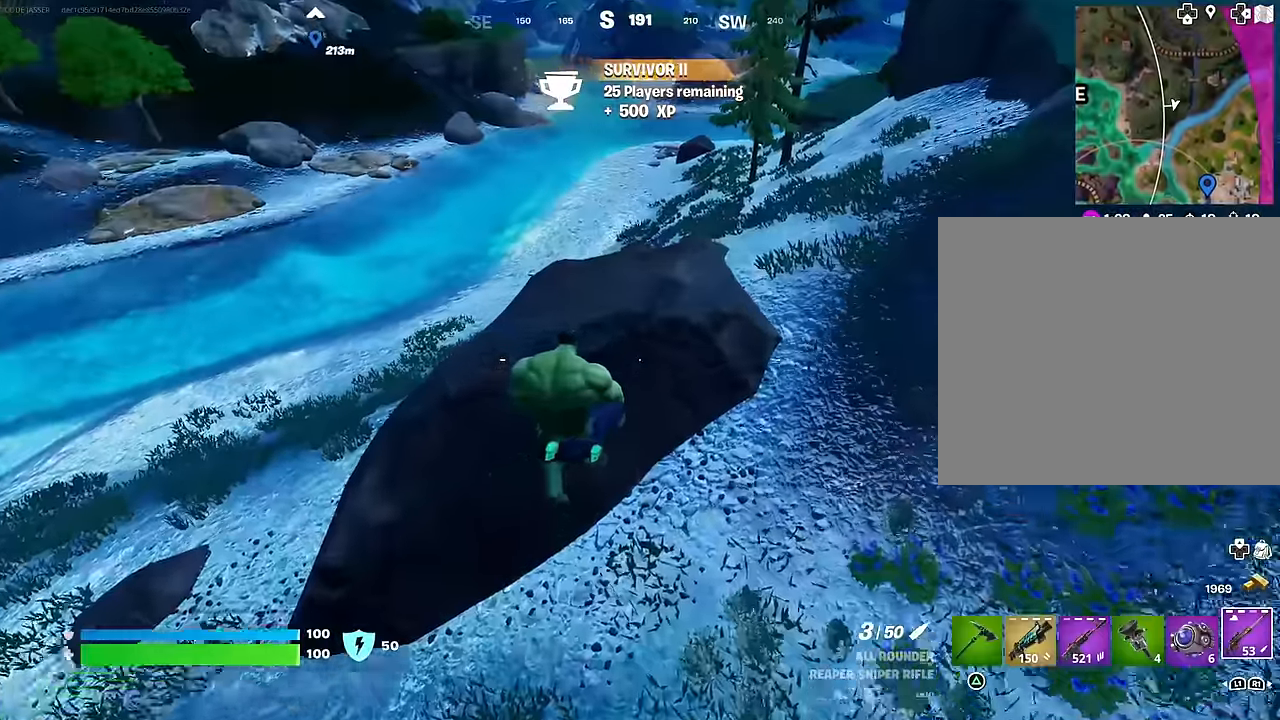
{"buttons": [], "left_stick": "up-right", "right_stick": "center", "events": [[134, "R3", "down"], [200, "R3", "up"], [200, "left_stick", "up-right"], [217, "right_stick", "up"], [350, "right_stick", "left"], [417, "right_stick", "center"]]}
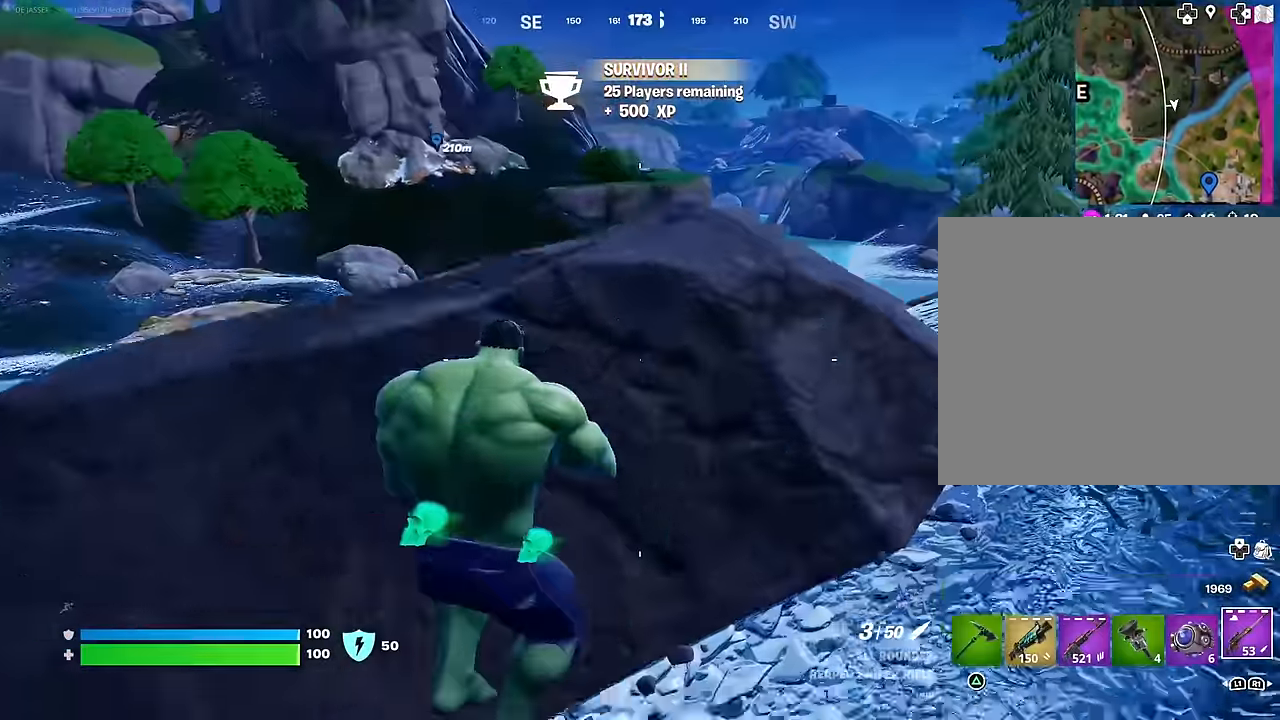
{"buttons": [], "left_stick": "up", "right_stick": "center", "events": [[250, "CROSS", "down"], [317, "CROSS", "up"], [417, "left_stick", "up"]]}
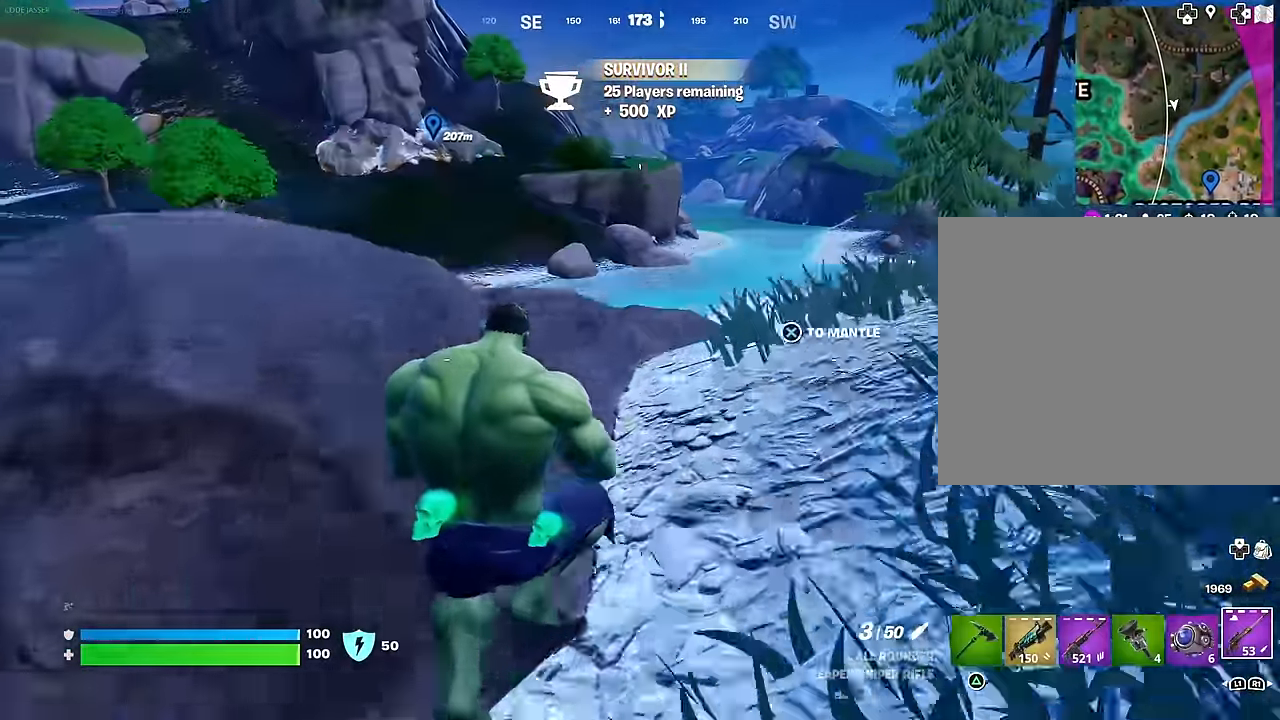
{"buttons": [], "left_stick": "up-right", "right_stick": "center", "events": [[150, "R3", "down"], [167, "left_stick", "up-right"], [217, "R3", "up"]]}
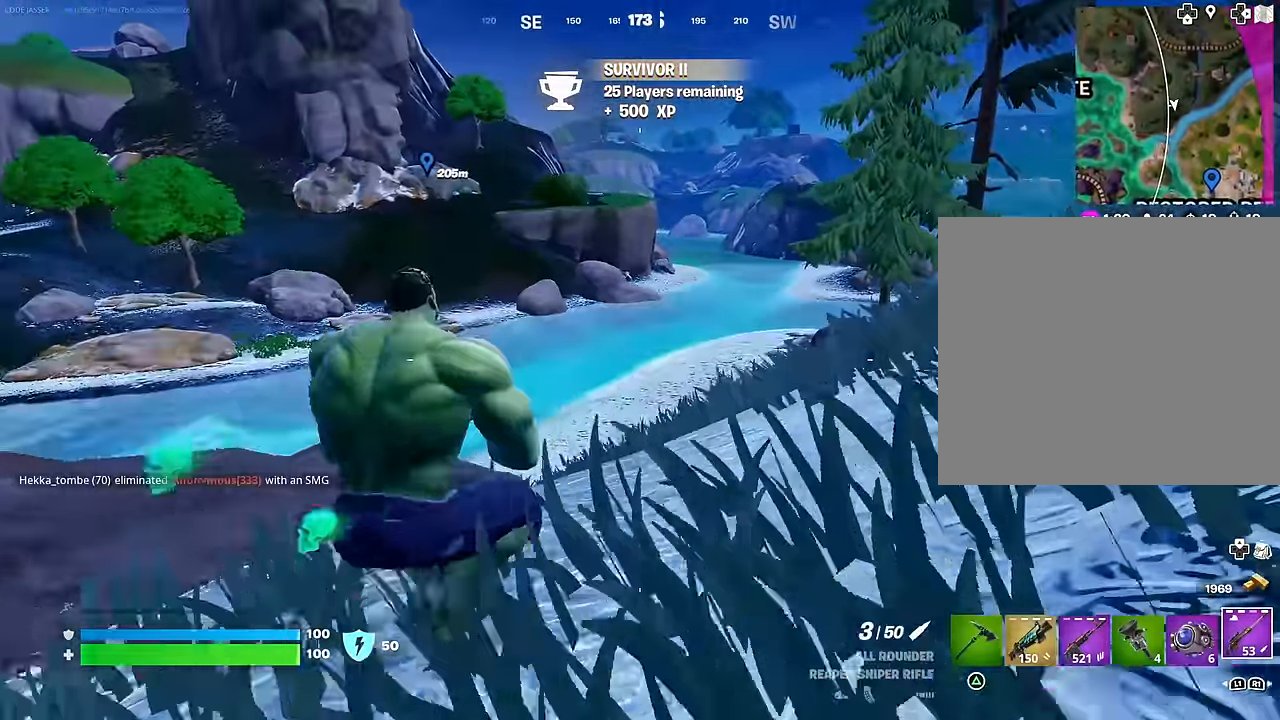
{"buttons": [], "left_stick": "up-right", "right_stick": "center", "events": [[117, "CROSS", "down"], [200, "CROSS", "up"]]}
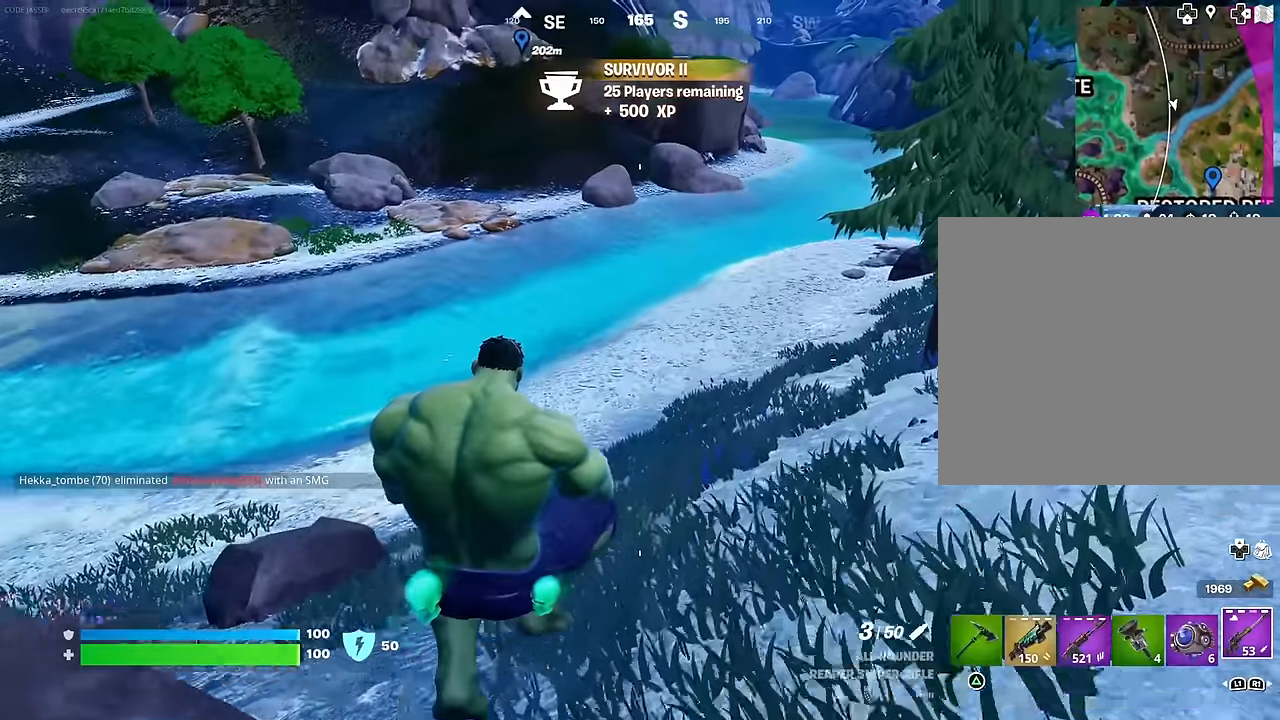
{"buttons": [], "left_stick": "up-right", "right_stick": "center", "events": [[250, "right_stick", "up-right"], [350, "R3", "down"], [400, "right_stick", "center"], [450, "R3", "up"]]}
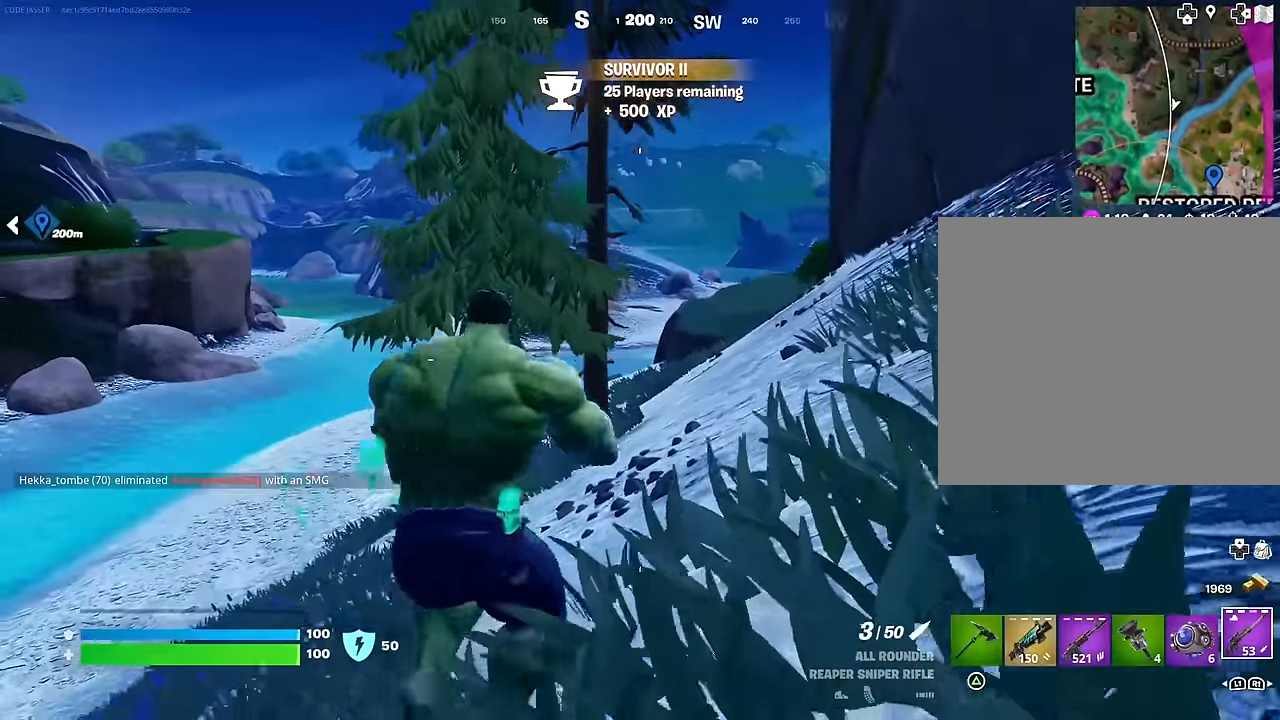
{"buttons": [], "left_stick": "up-right", "right_stick": "down-right", "events": [[66, "right_stick", "up-right"], [83, "L3", "down"], [166, "L3", "up"], [300, "right_stick", "center"], [433, "right_stick", "down"], [483, "right_stick", "down-right"]]}
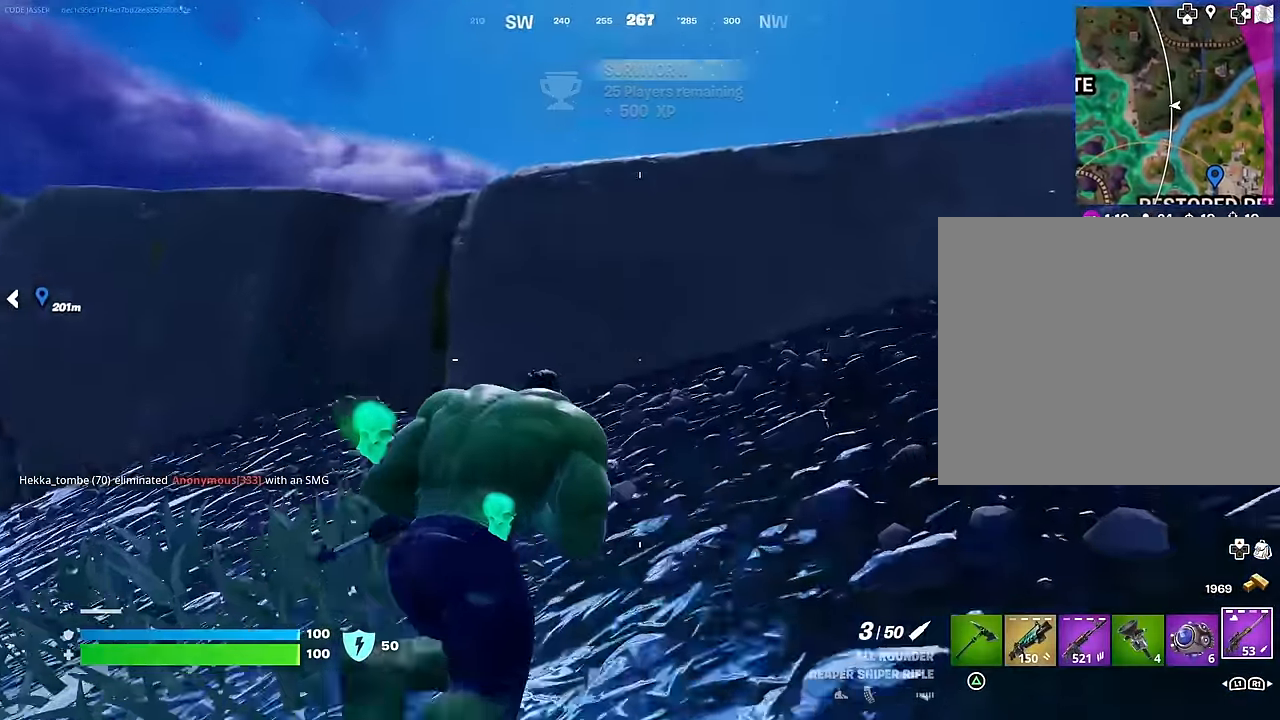
{"buttons": [], "left_stick": "up-right", "right_stick": "center", "events": [[33, "right_stick", "right"], [200, "right_stick", "center"]]}
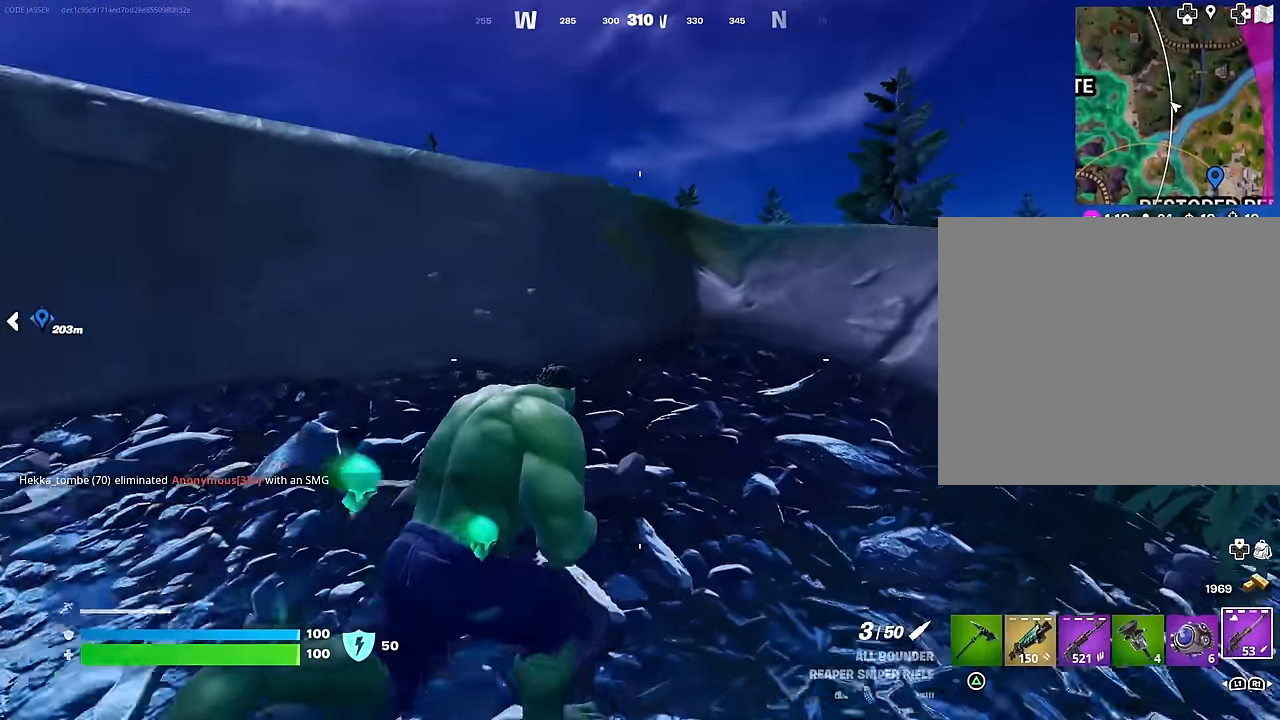
{"buttons": [], "left_stick": "up-right", "right_stick": "left", "events": [[100, "right_stick", "left"], [250, "right_stick", "center"], [350, "CROSS", "down"], [433, "CROSS", "up"], [450, "right_stick", "left"]]}
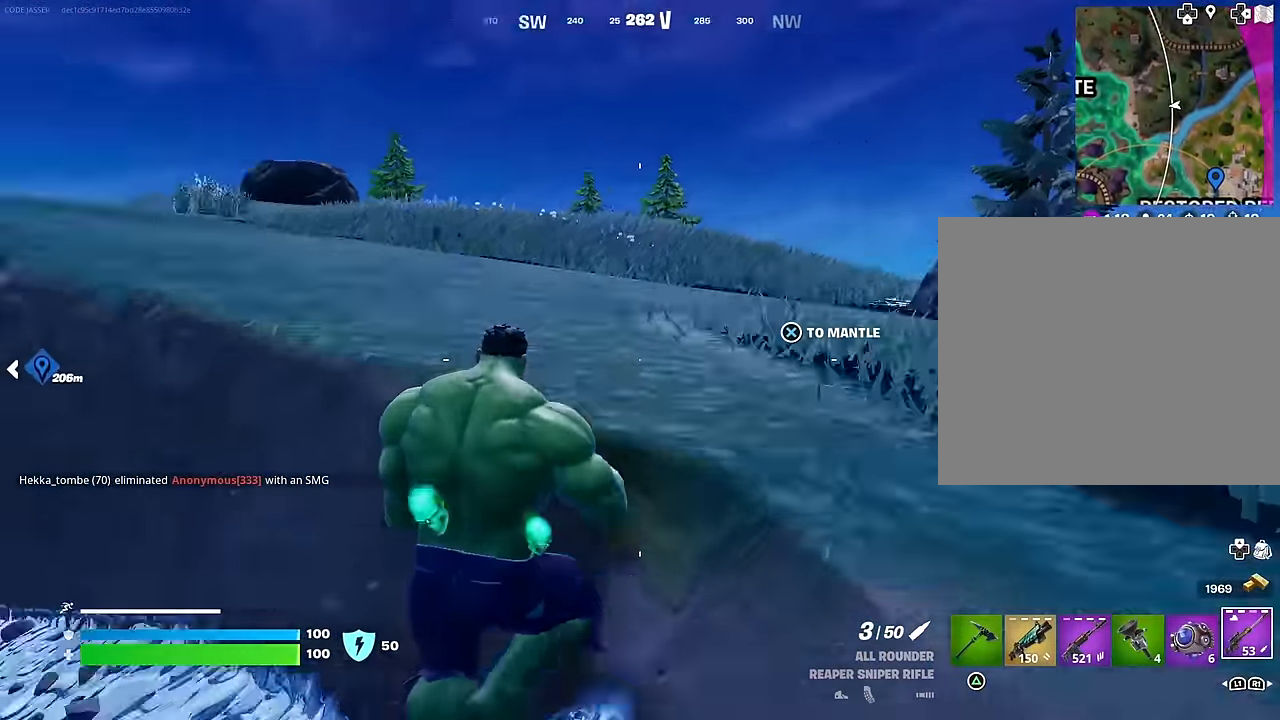
{"buttons": [], "left_stick": "up-right", "right_stick": "center", "events": [[150, "right_stick", "center"], [350, "right_stick", "left"], [483, "right_stick", "center"]]}